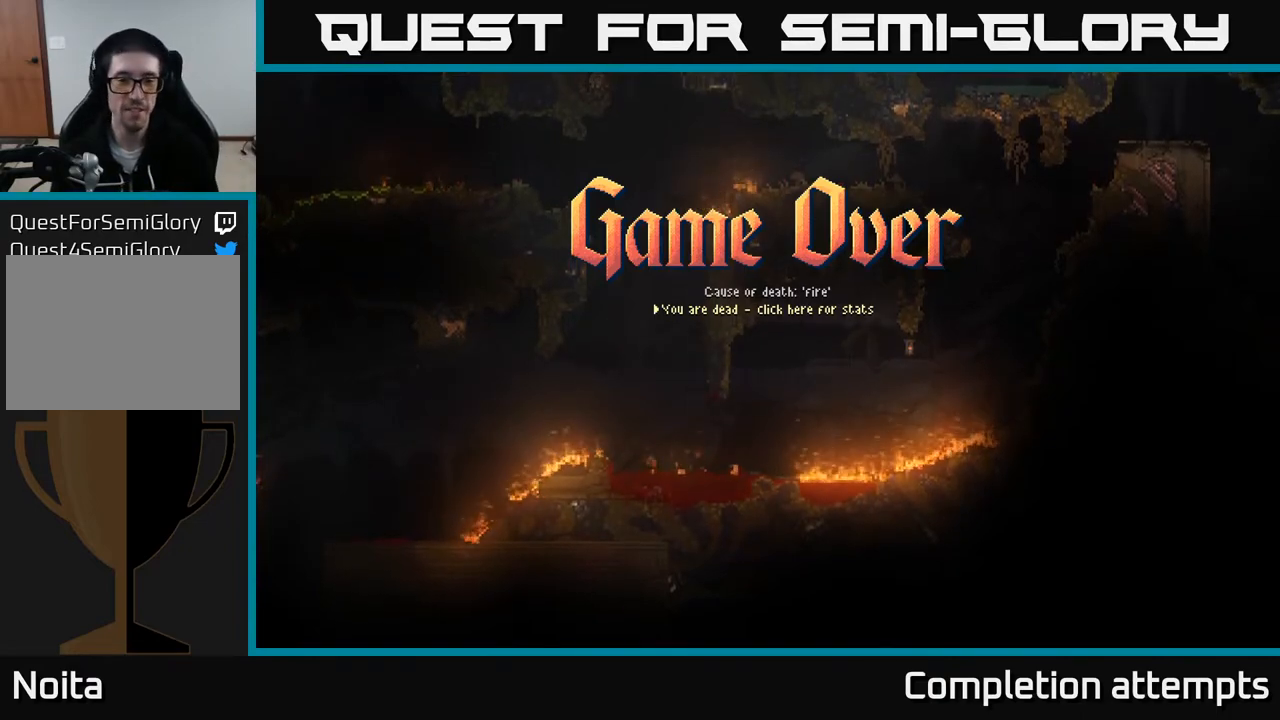
Gameplay with a controller (Xbox layout); each line is a JSON object with the inputs held at the frame after it. "events" lists button and stick changes between this image and that frame as [ms after this image, input, new state], when the widget could be followed in between.
{"buttons": ["A"], "left_stick": "center", "right_stick": "center", "events": [[33, "A", "down"], [83, "A", "up"], [500, "A", "down"]]}
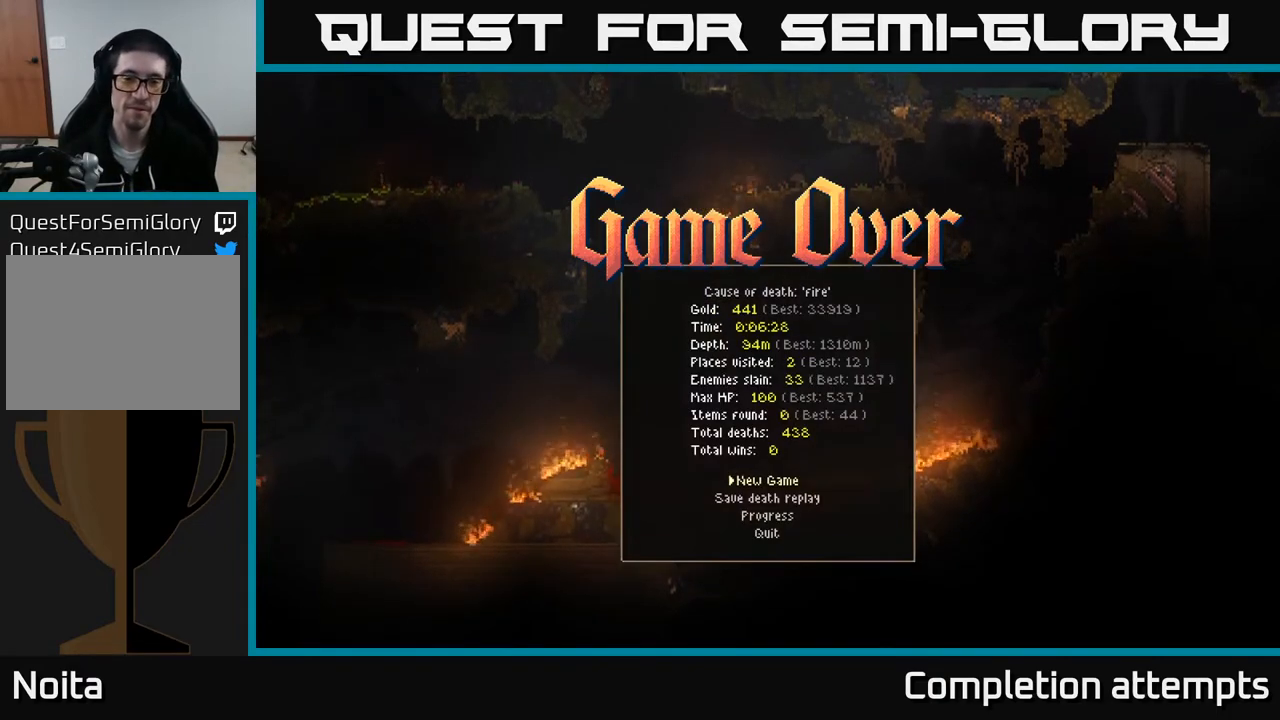
{"buttons": [], "left_stick": "center", "right_stick": "center", "events": [[67, "A", "up"]]}
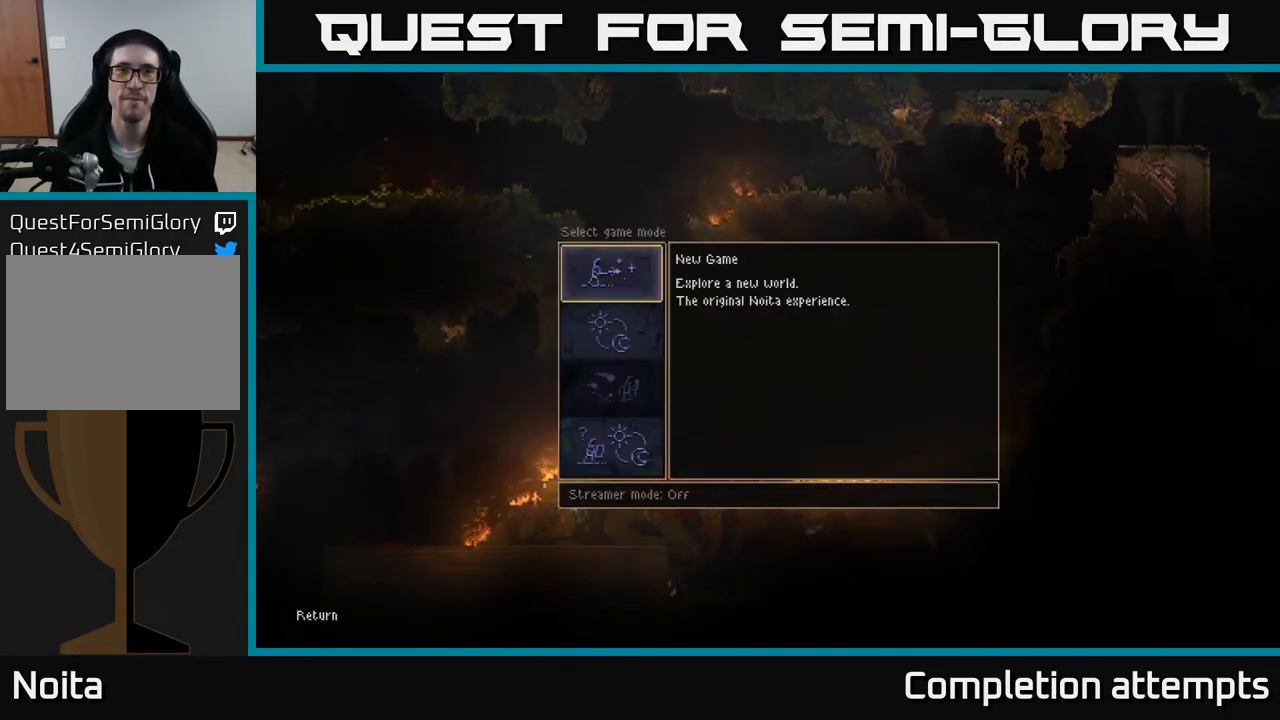
{"buttons": [], "left_stick": "center", "right_stick": "center", "events": [[233, "A", "down"], [317, "A", "up"]]}
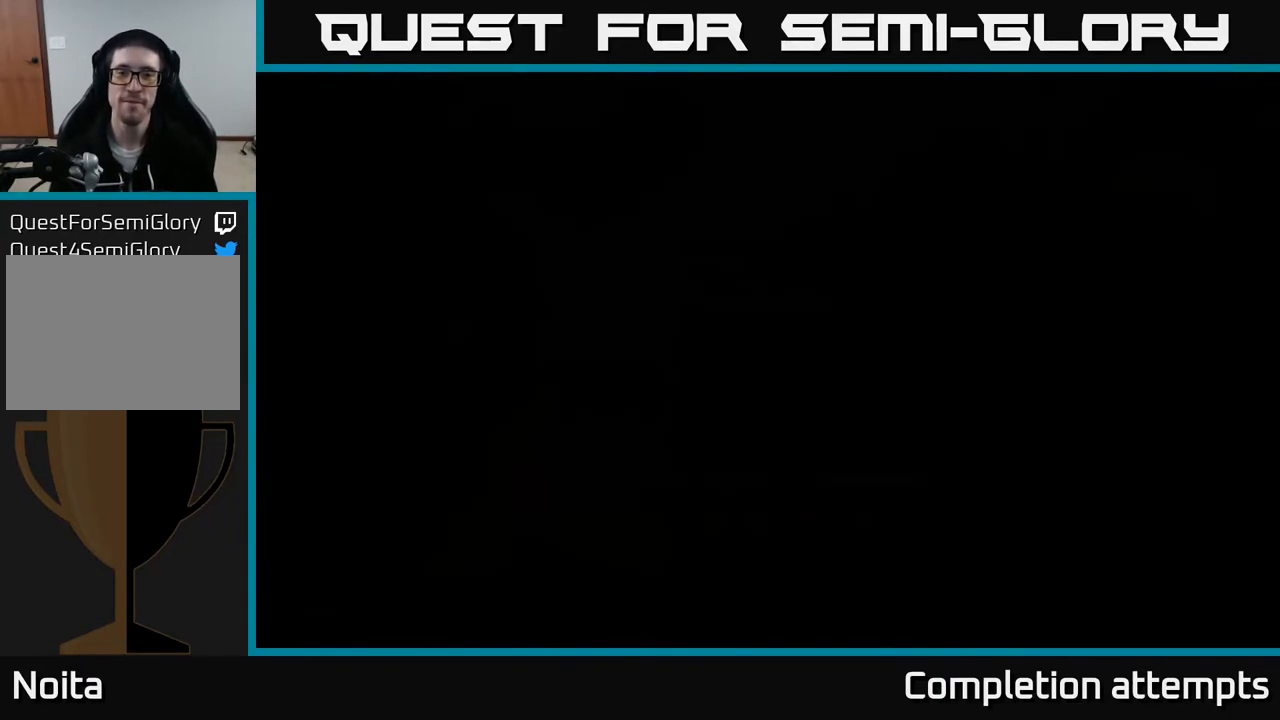
{"buttons": [], "left_stick": "center", "right_stick": "center", "events": []}
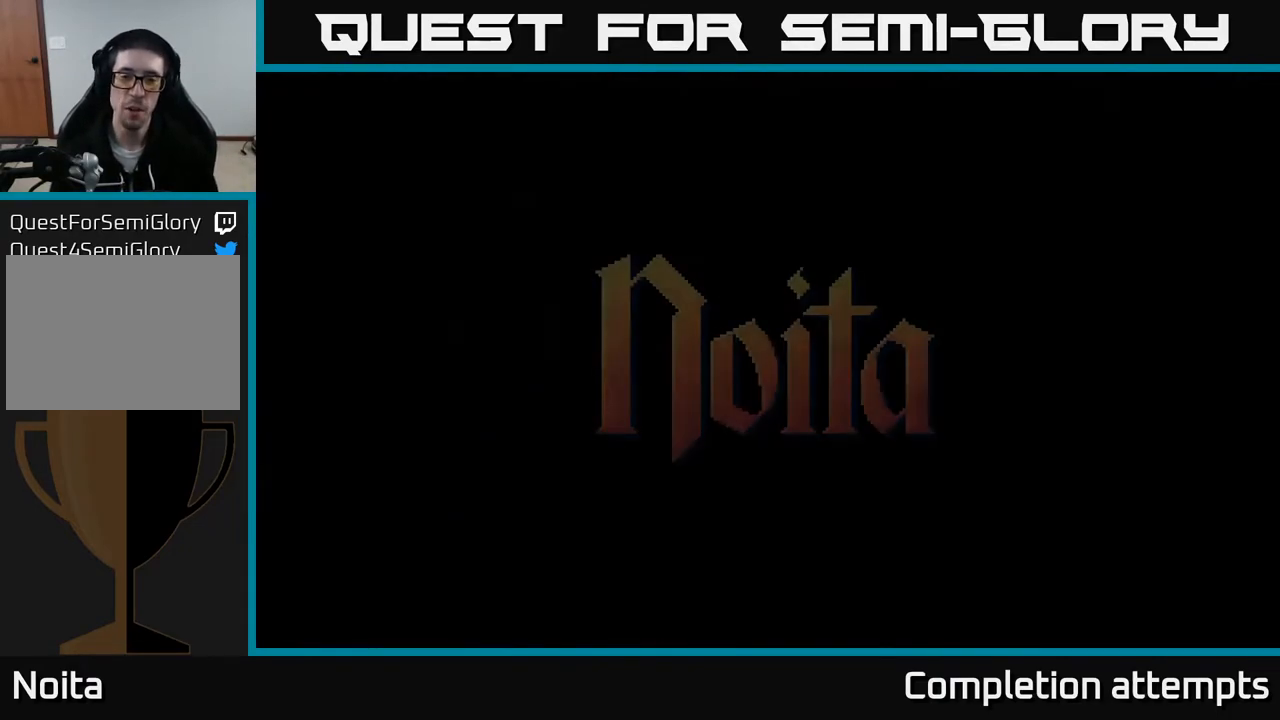
{"buttons": [], "left_stick": "center", "right_stick": "center", "events": [[417, "A", "down"], [483, "A", "up"]]}
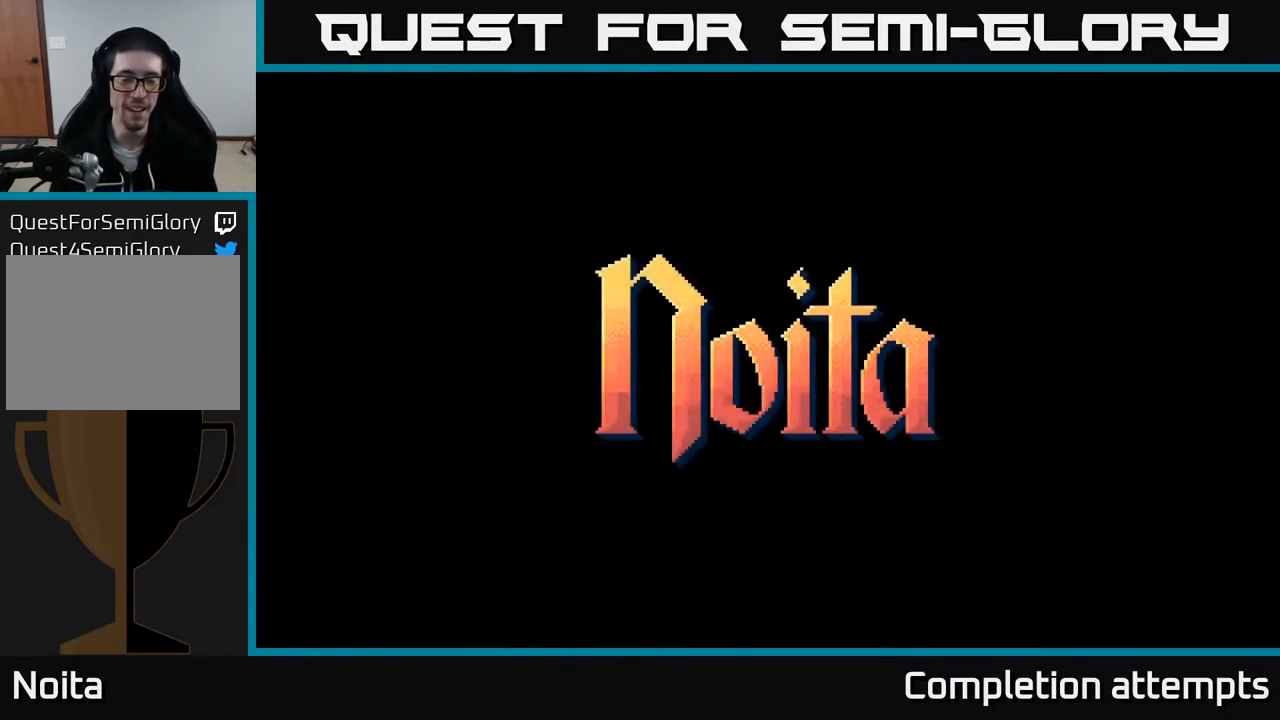
{"buttons": [], "left_stick": "center", "right_stick": "center", "events": [[100, "A", "down"], [167, "A", "up"], [250, "A", "down"], [317, "A", "up"], [400, "A", "down"], [483, "A", "up"]]}
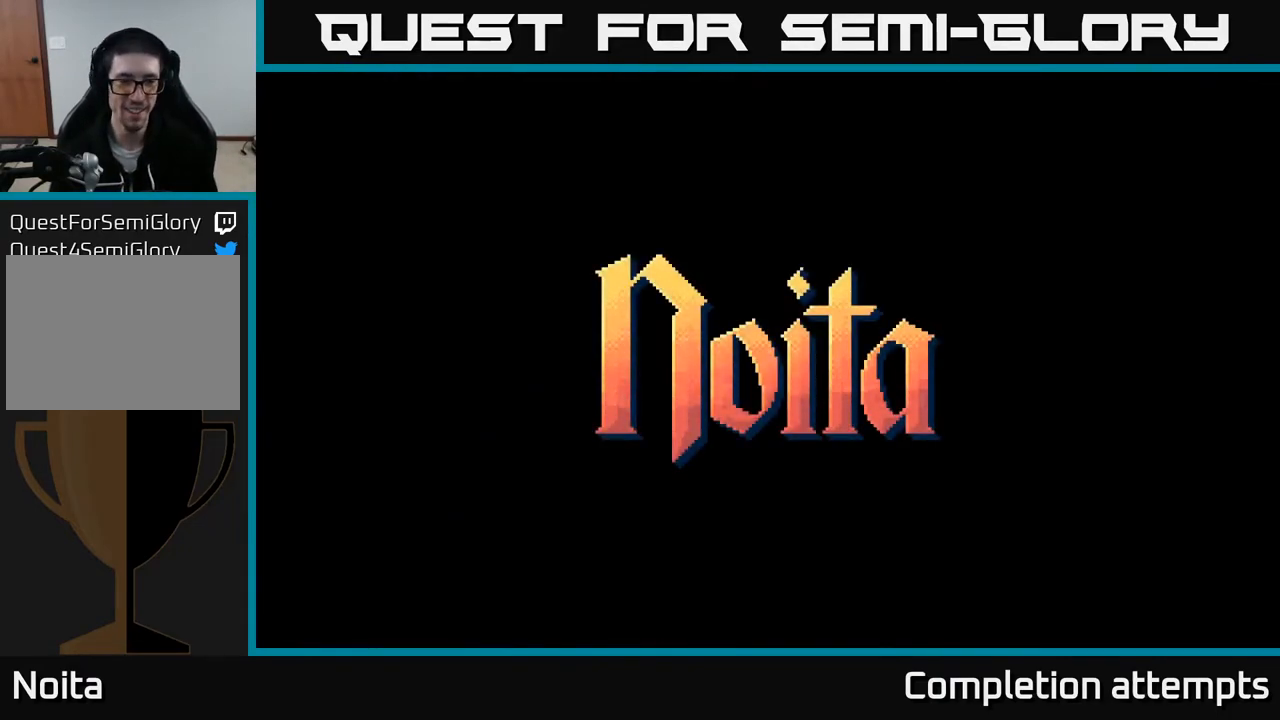
{"buttons": [], "left_stick": "right", "right_stick": "center", "events": [[367, "left_stick", "right"]]}
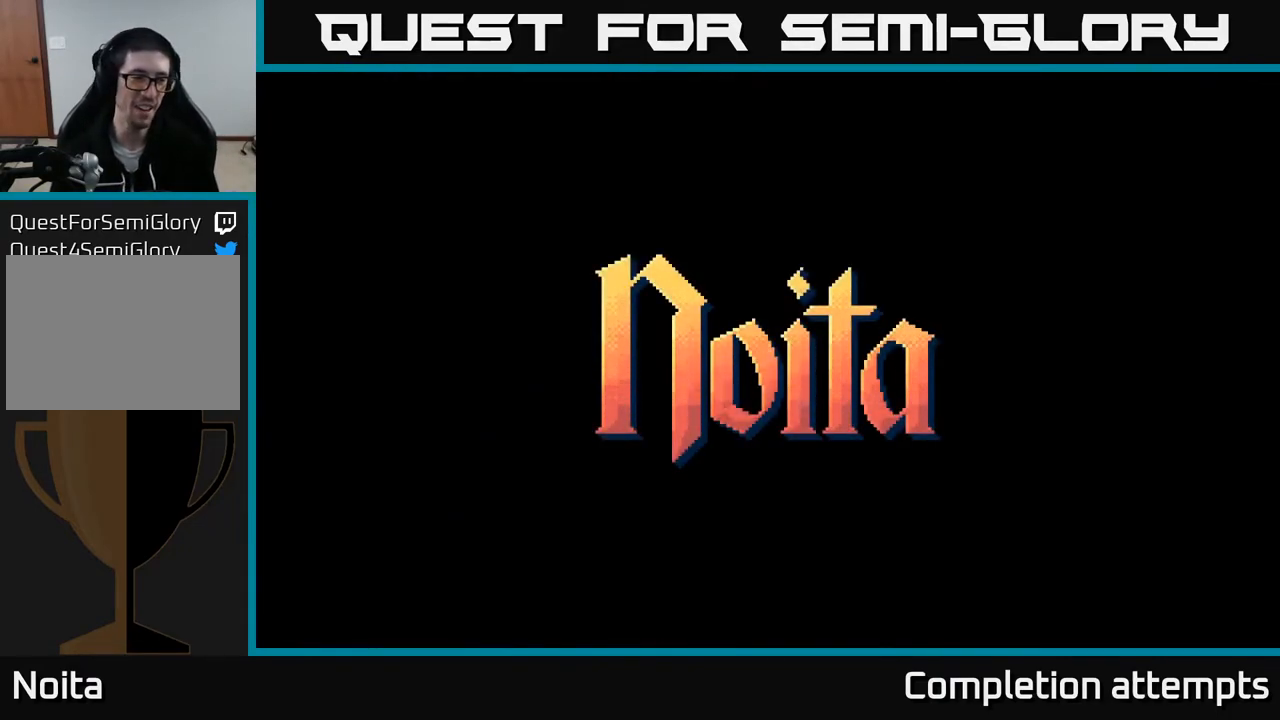
{"buttons": [], "left_stick": "right", "right_stick": "center", "events": []}
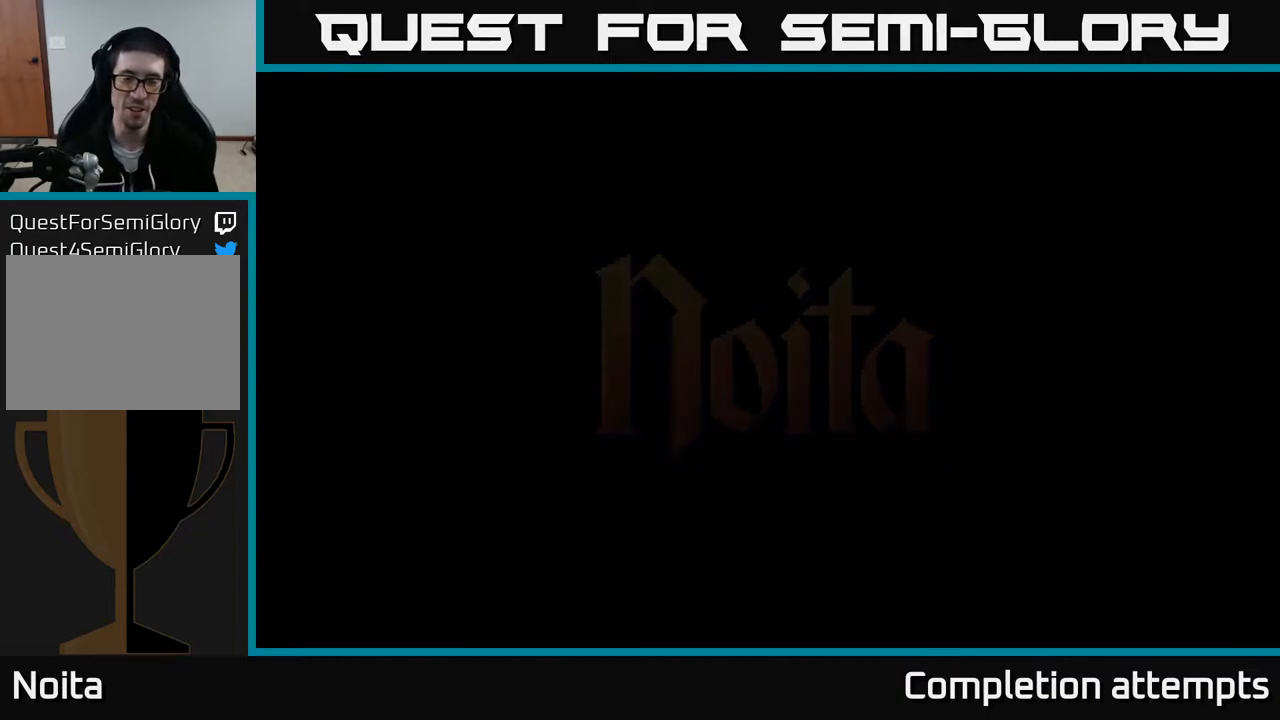
{"buttons": [], "left_stick": "center", "right_stick": "center", "events": [[133, "left_stick", "center"]]}
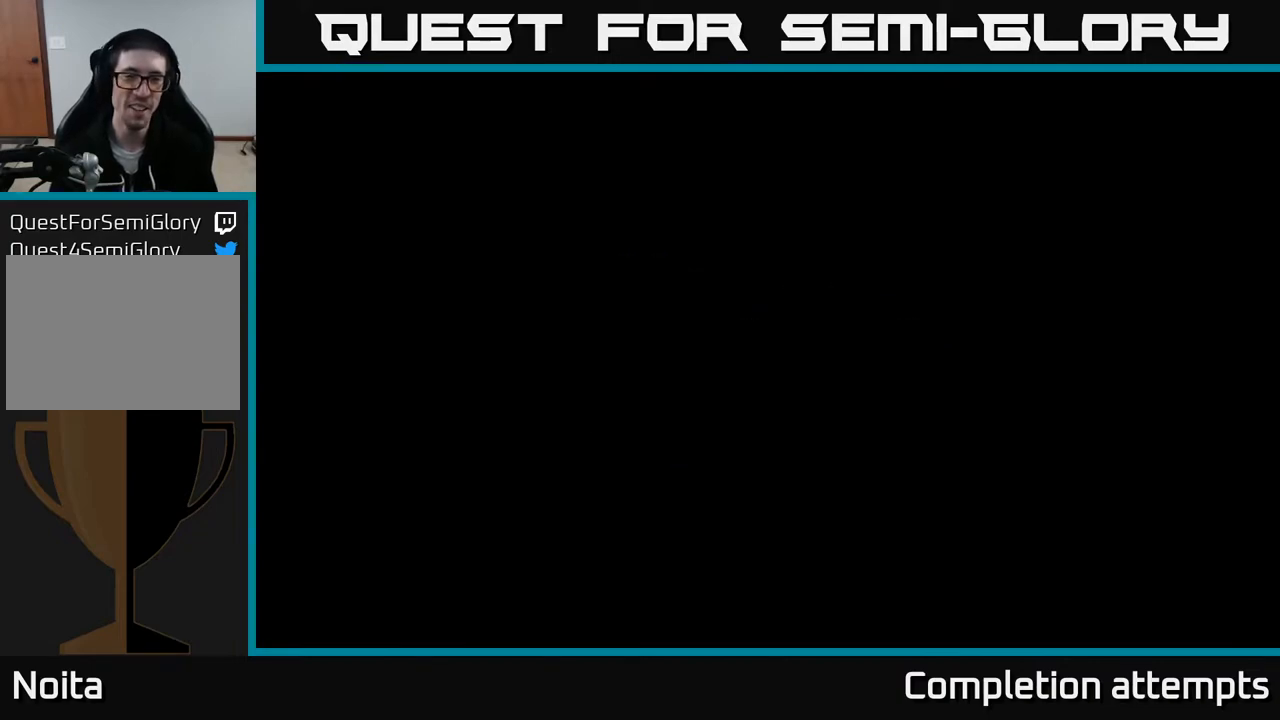
{"buttons": [], "left_stick": "center", "right_stick": "center", "events": []}
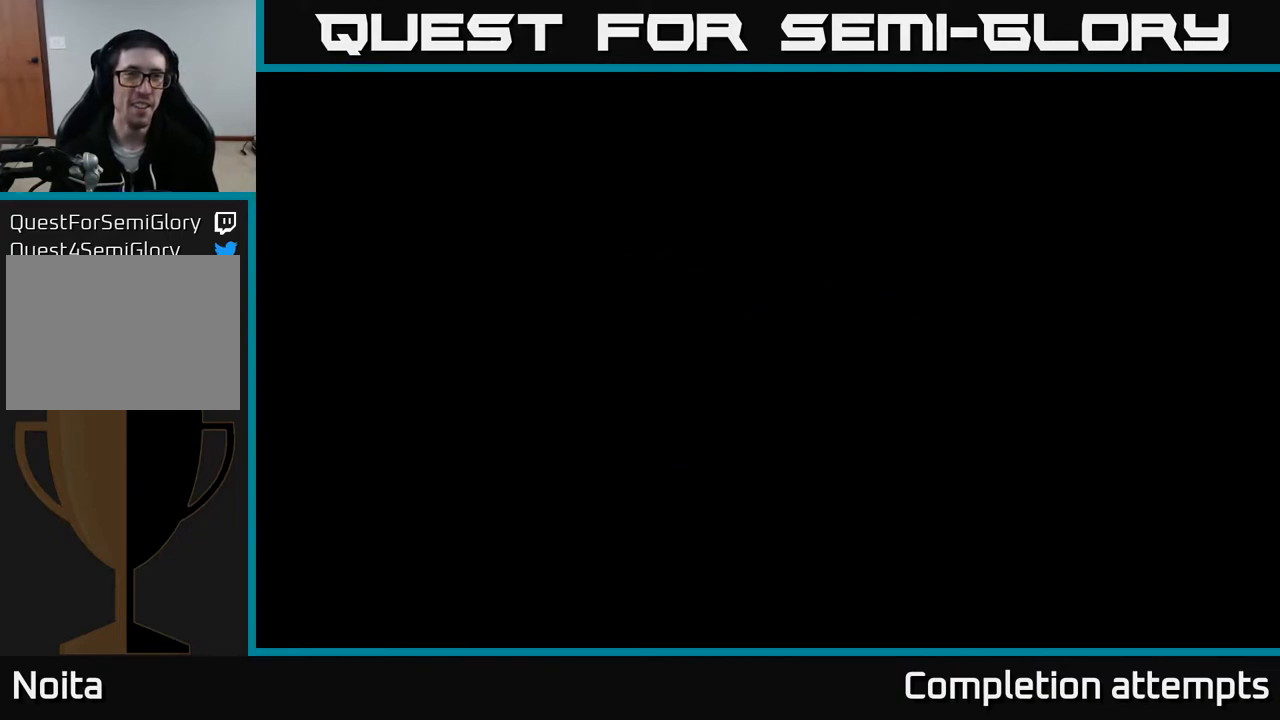
{"buttons": [], "left_stick": "center", "right_stick": "center", "events": []}
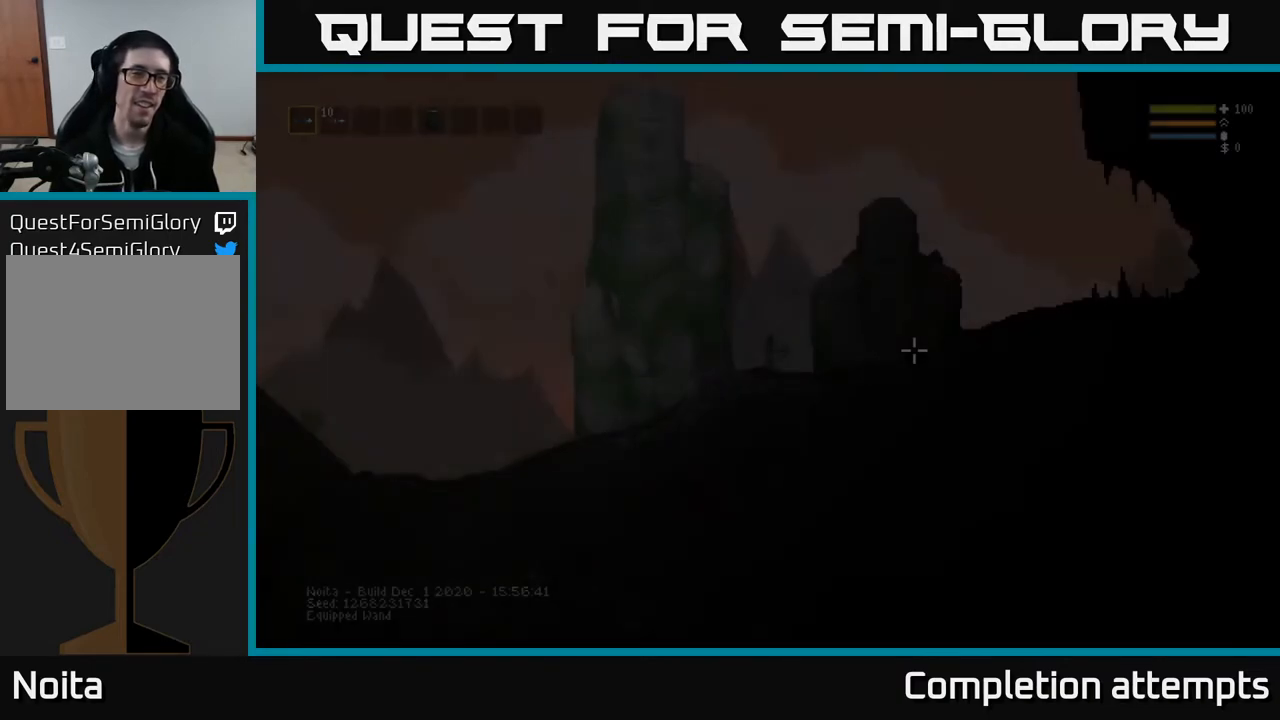
{"buttons": [], "left_stick": "center", "right_stick": "center", "events": [[217, "SELECT", "down"], [383, "SELECT", "up"]]}
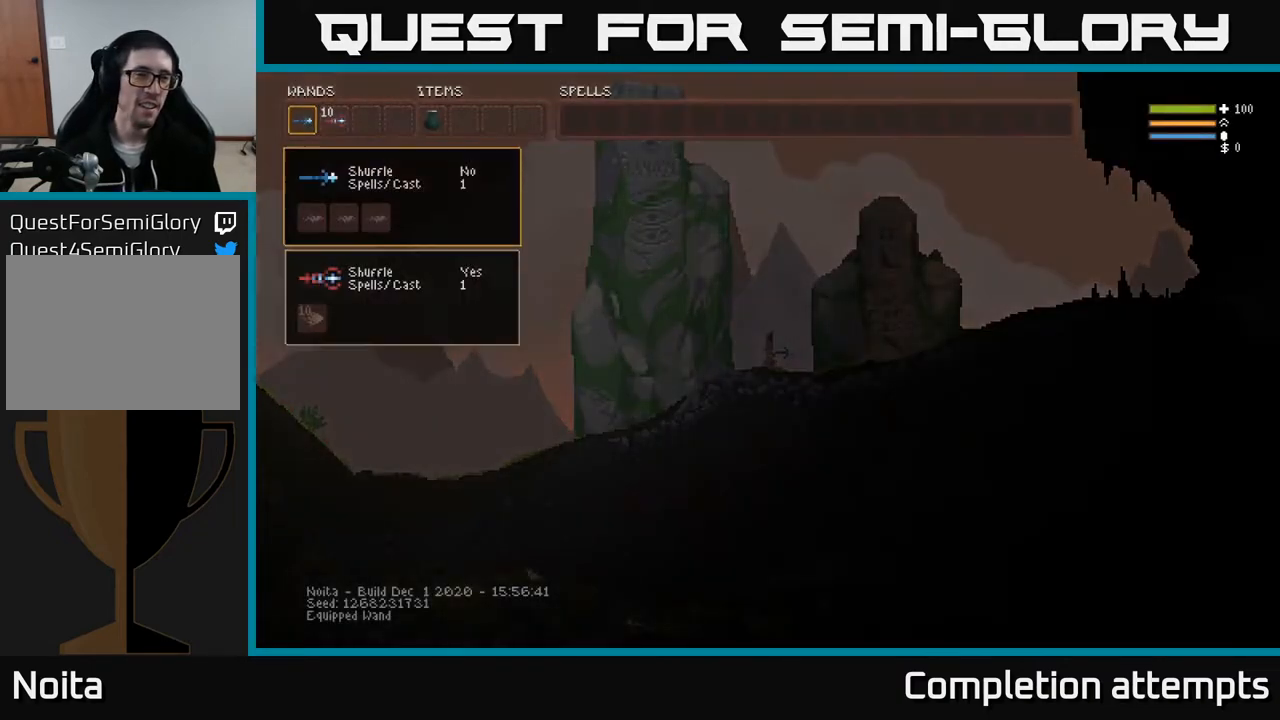
{"buttons": [], "left_stick": "center", "right_stick": "center", "events": []}
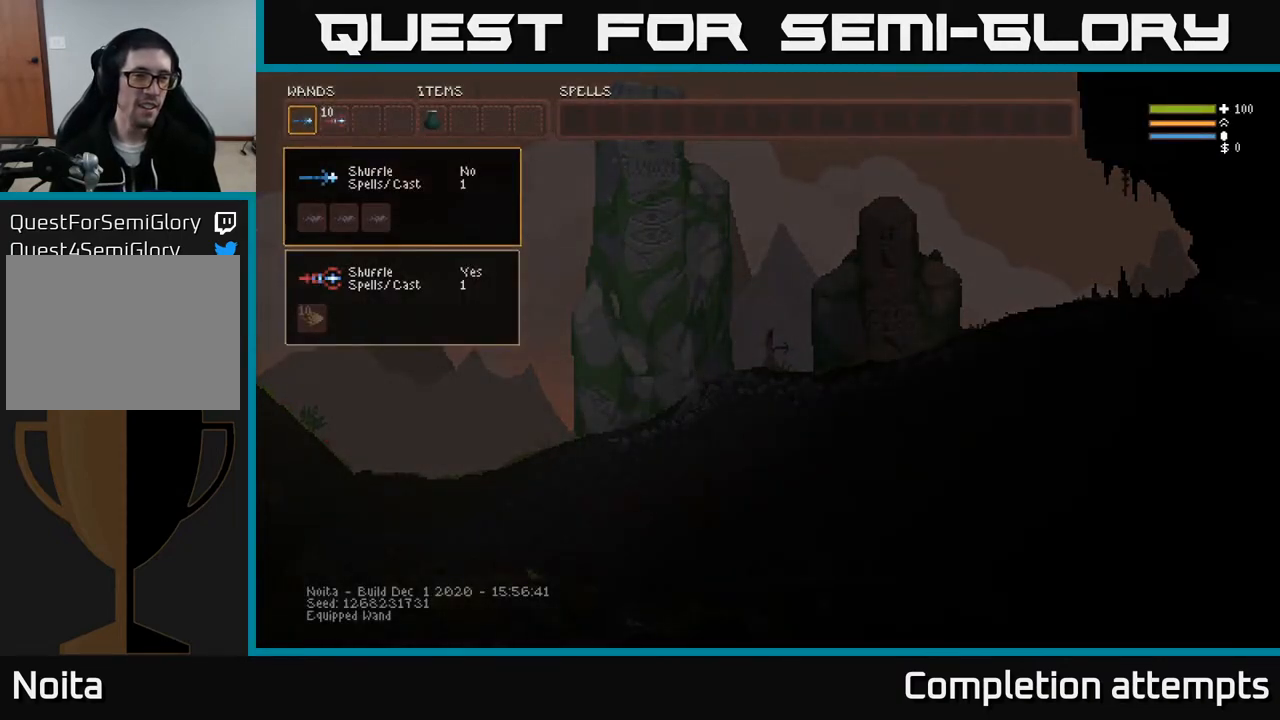
{"buttons": [], "left_stick": "center", "right_stick": "center", "events": []}
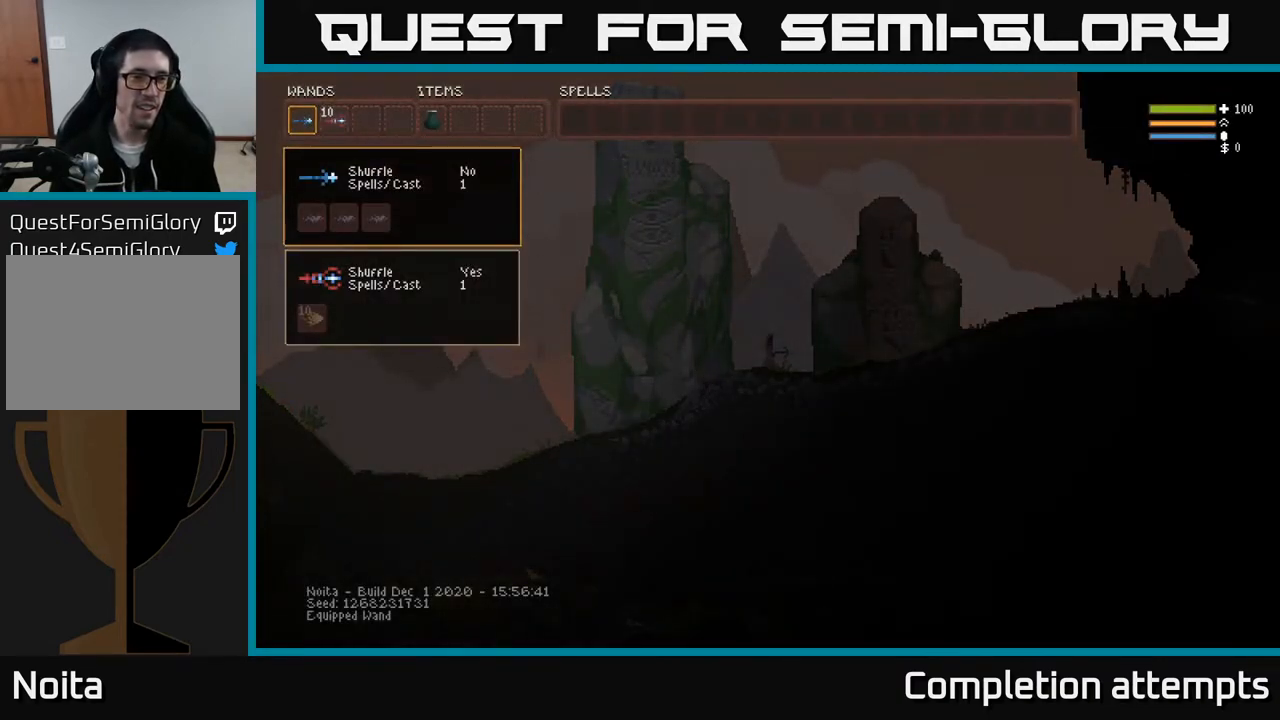
{"buttons": [], "left_stick": "center", "right_stick": "center", "events": []}
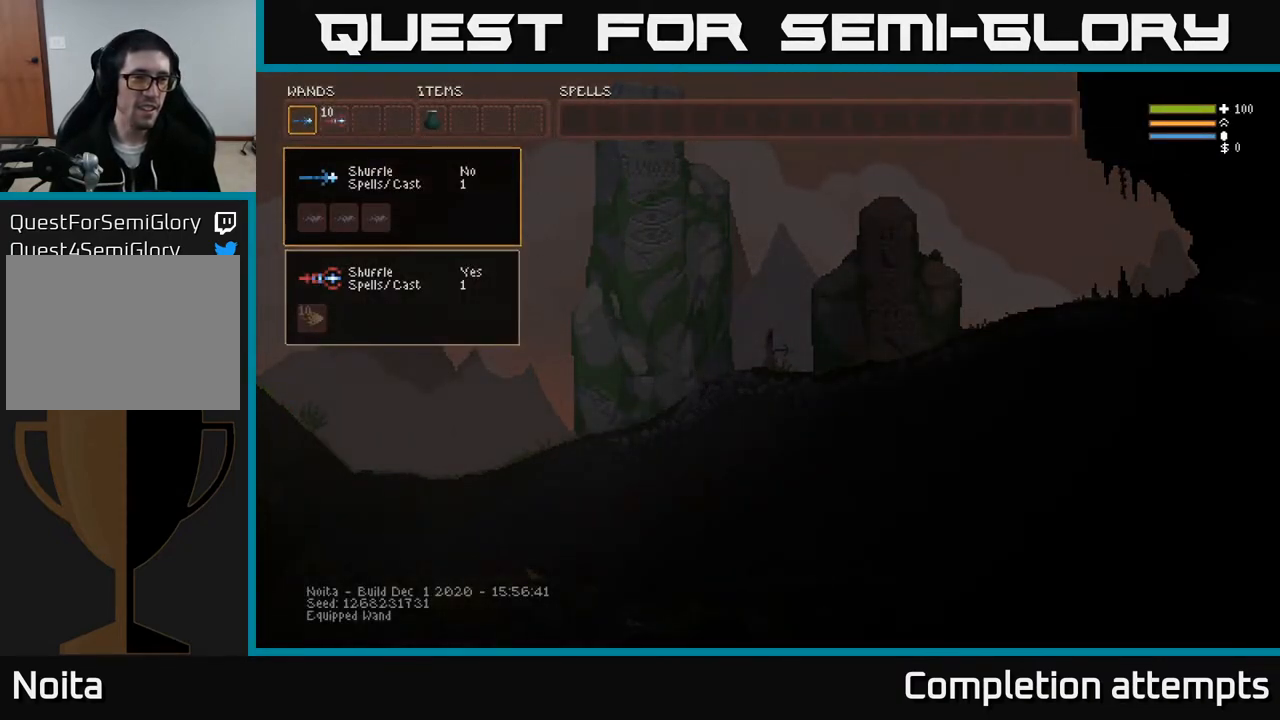
{"buttons": [], "left_stick": "center", "right_stick": "center", "events": [[233, "SELECT", "down"], [333, "SELECT", "up"]]}
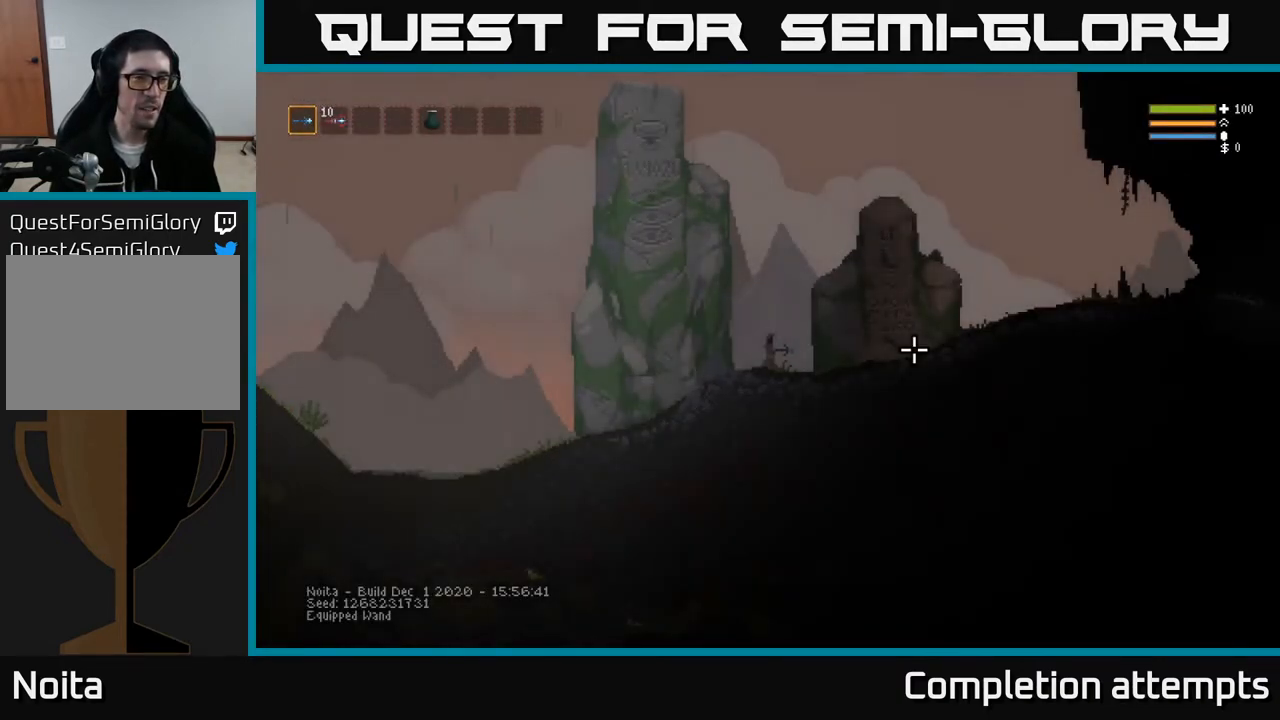
{"buttons": [], "left_stick": "center", "right_stick": "center", "events": [[200, "SELECT", "down"], [333, "SELECT", "up"]]}
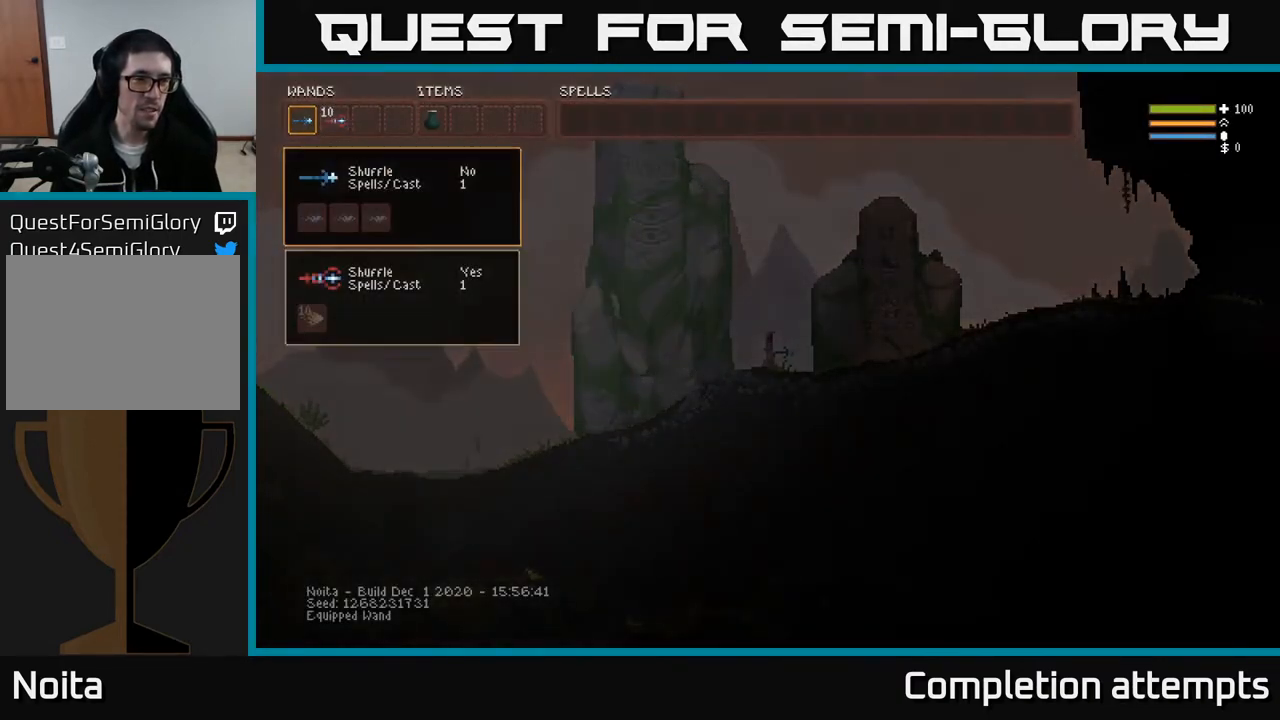
{"buttons": [], "left_stick": "center", "right_stick": "center", "events": [[133, "DPAD_UP", "down"], [250, "DPAD_UP", "up"]]}
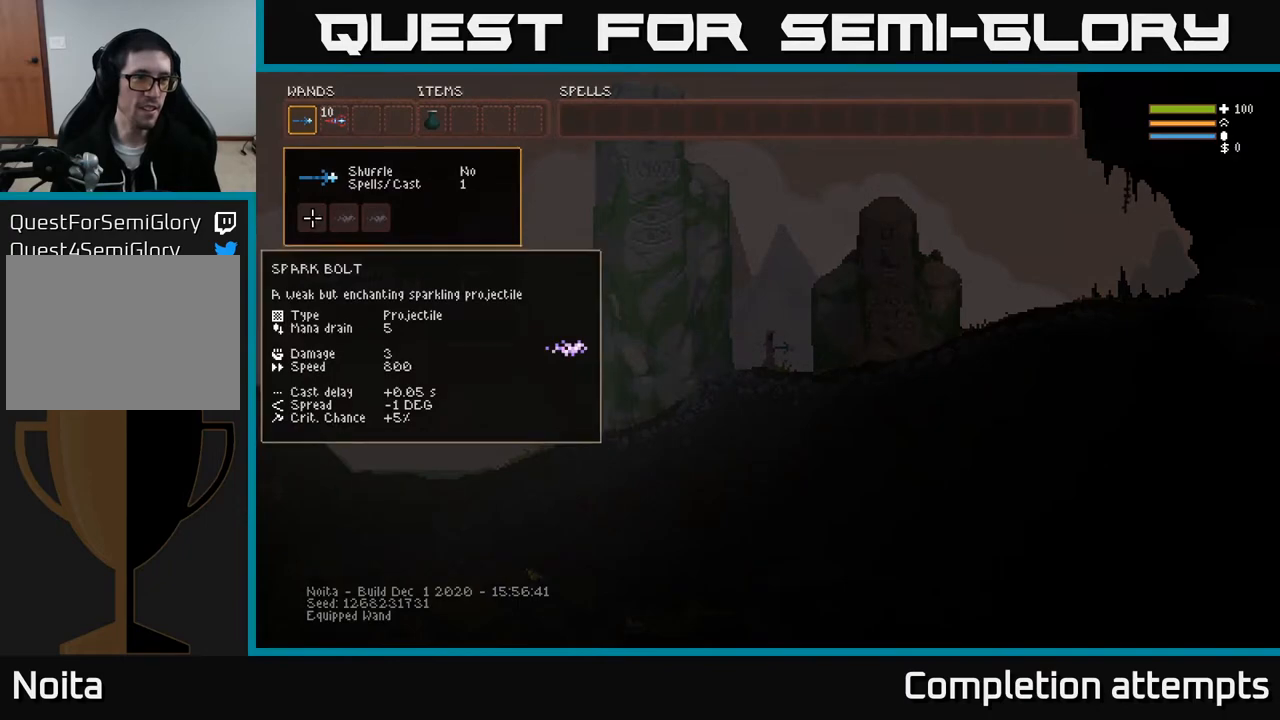
{"buttons": [], "left_stick": "center", "right_stick": "center", "events": [[17, "DPAD_UP", "down"], [117, "DPAD_UP", "up"], [317, "B", "down"], [417, "B", "up"], [417, "DPAD_RIGHT", "down"], [500, "DPAD_RIGHT", "up"]]}
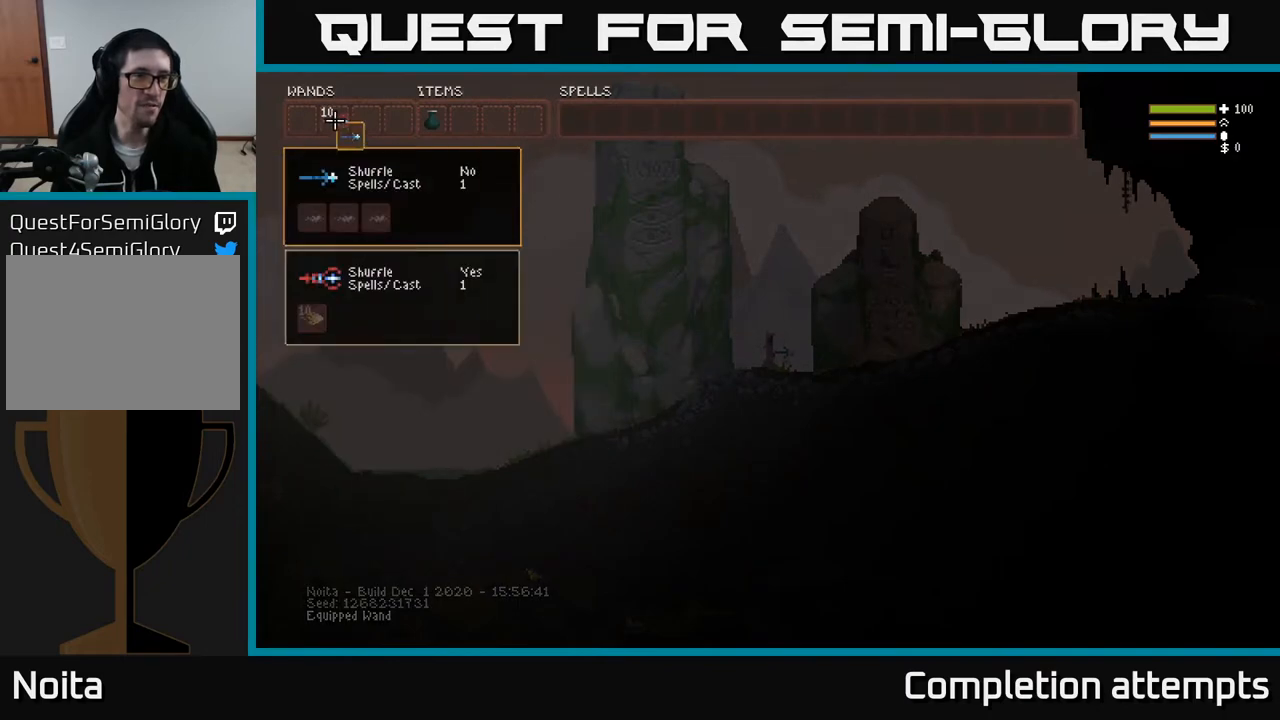
{"buttons": [], "left_stick": "center", "right_stick": "center", "events": [[67, "DPAD_RIGHT", "down"], [133, "DPAD_RIGHT", "up"], [383, "B", "down"], [433, "B", "up"]]}
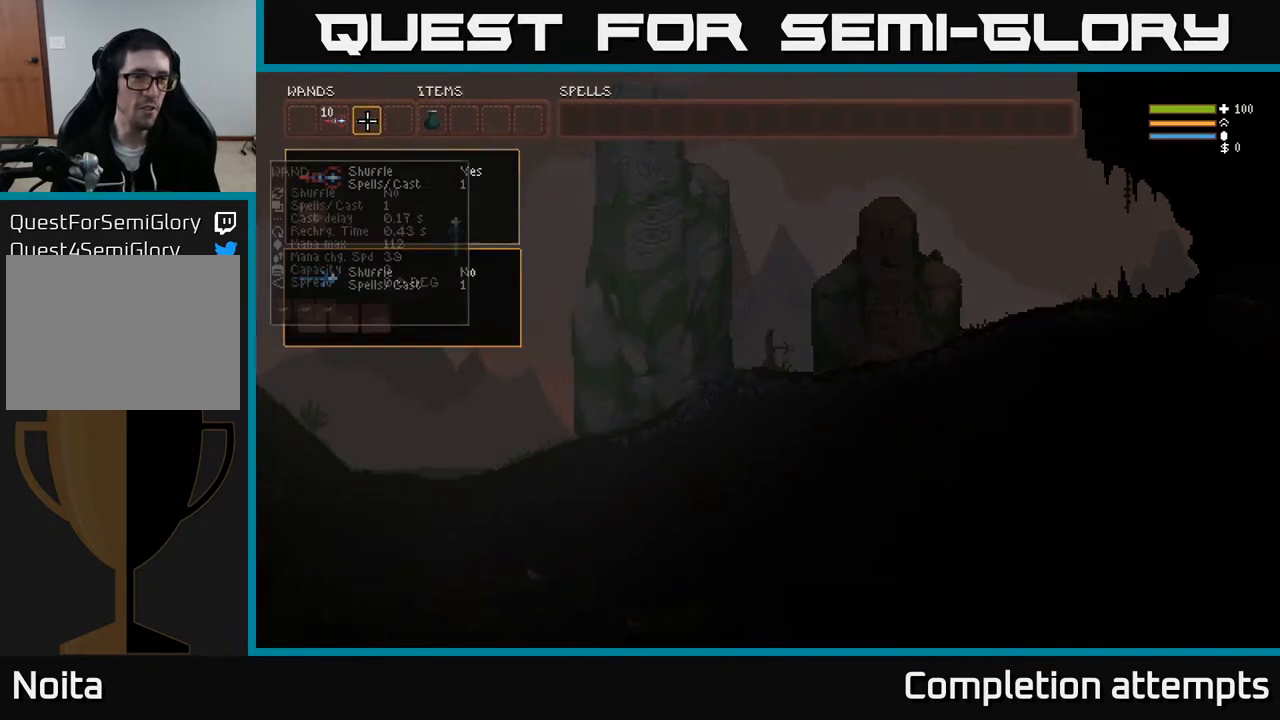
{"buttons": ["B"], "left_stick": "center", "right_stick": "center", "events": [[267, "B", "down"], [350, "B", "up"], [367, "DPAD_RIGHT", "down"], [467, "DPAD_RIGHT", "up"], [483, "B", "down"]]}
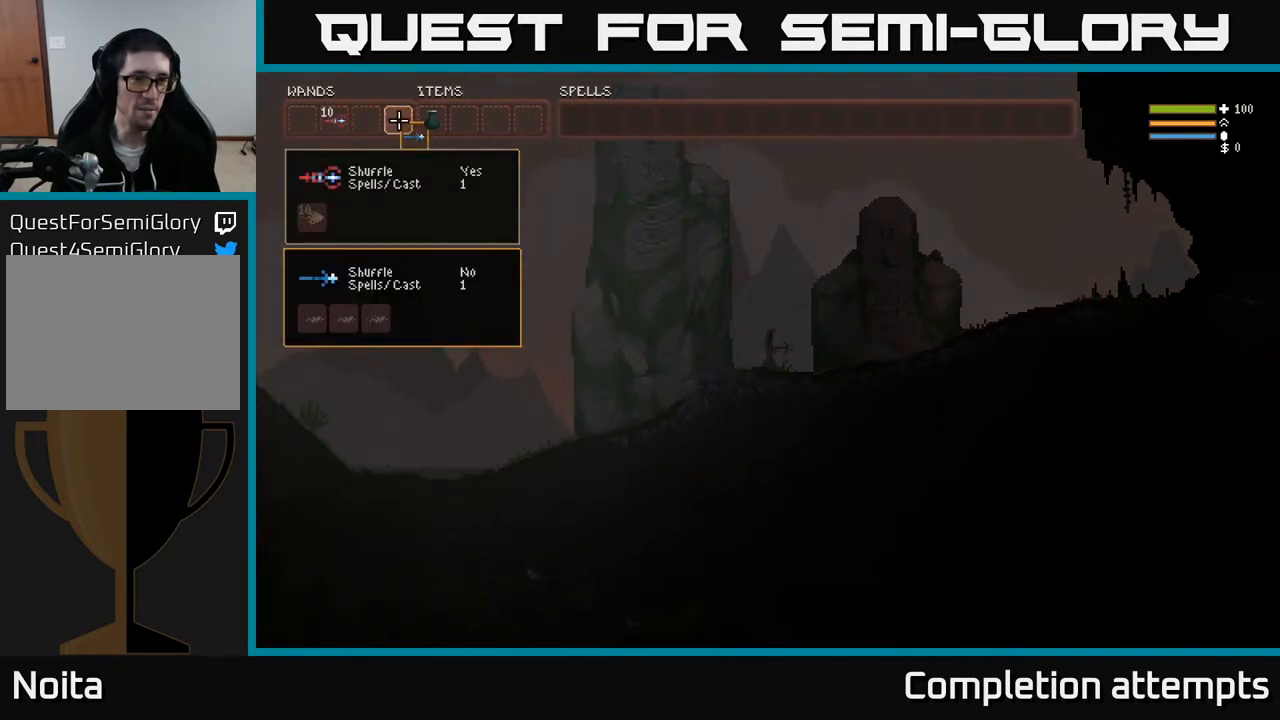
{"buttons": [], "left_stick": "center", "right_stick": "center", "events": [[67, "B", "up"], [133, "DPAD_RIGHT", "down"], [250, "DPAD_RIGHT", "up"]]}
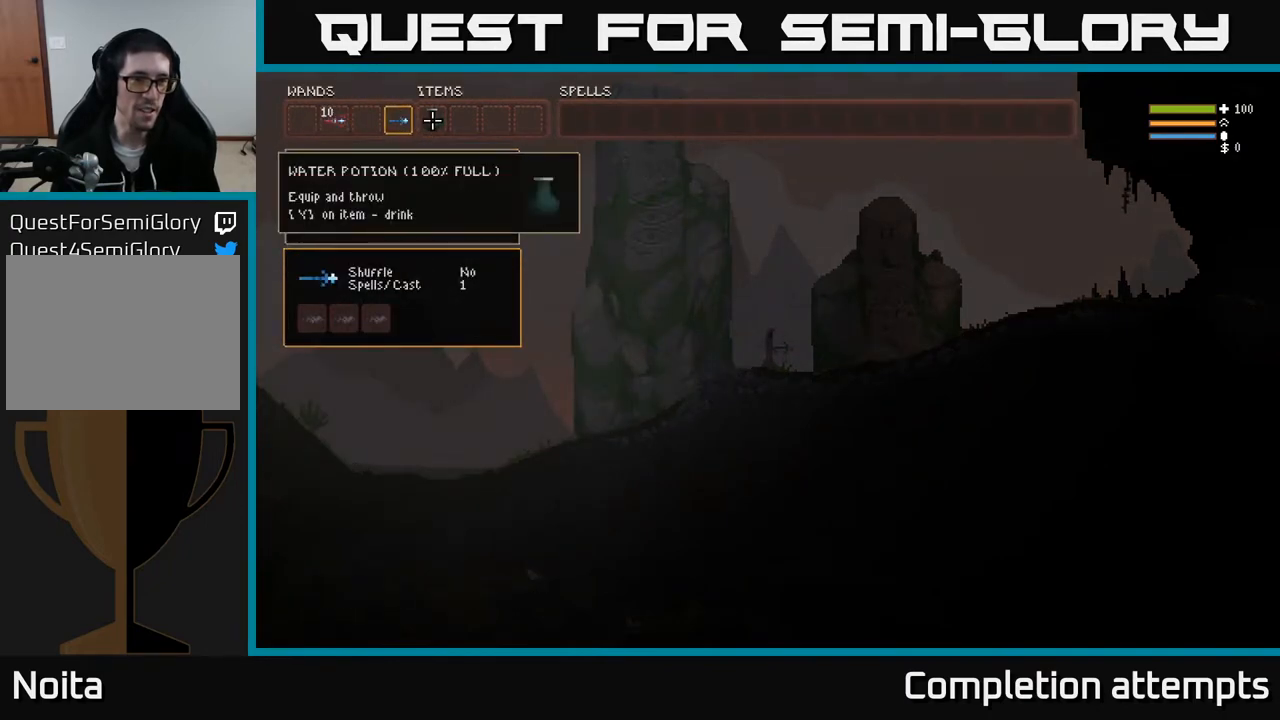
{"buttons": [], "left_stick": "center", "right_stick": "center", "events": [[217, "DPAD_LEFT", "down"], [300, "DPAD_LEFT", "up"], [400, "DPAD_LEFT", "down"], [483, "DPAD_LEFT", "up"]]}
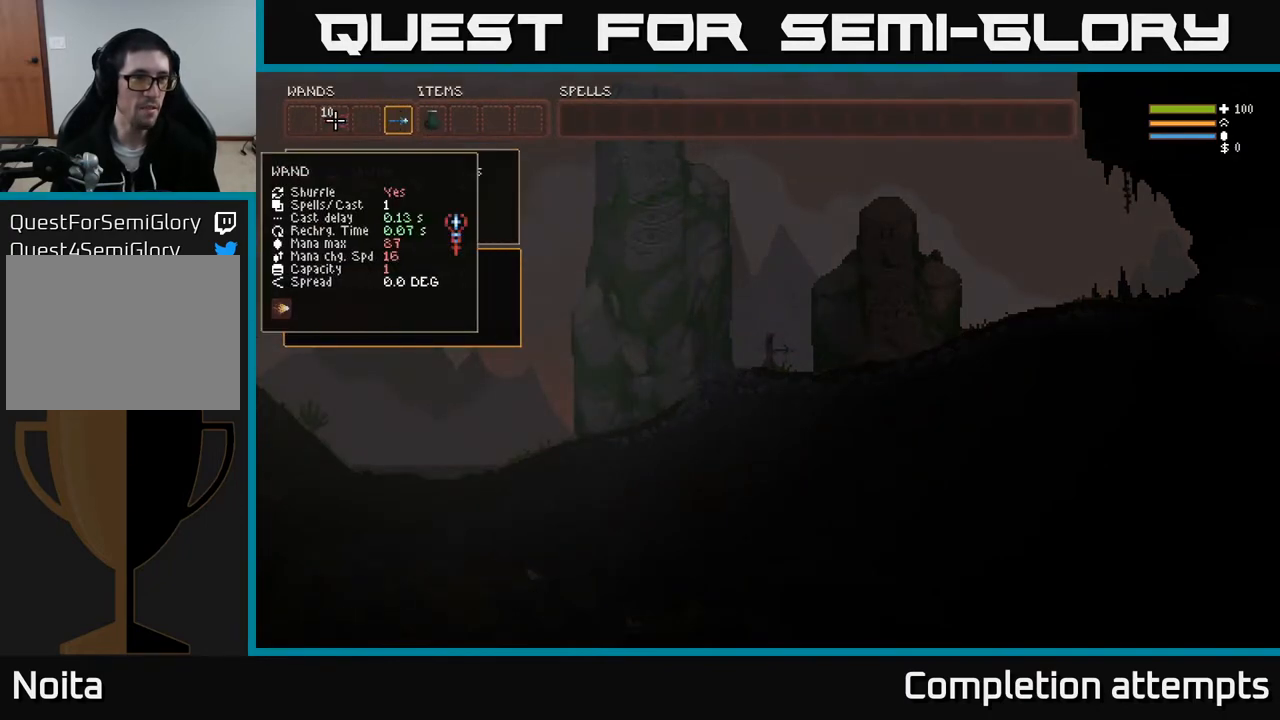
{"buttons": ["DPAD_RIGHT"], "left_stick": "center", "right_stick": "center", "events": [[283, "B", "down"], [350, "B", "up"], [433, "DPAD_RIGHT", "down"]]}
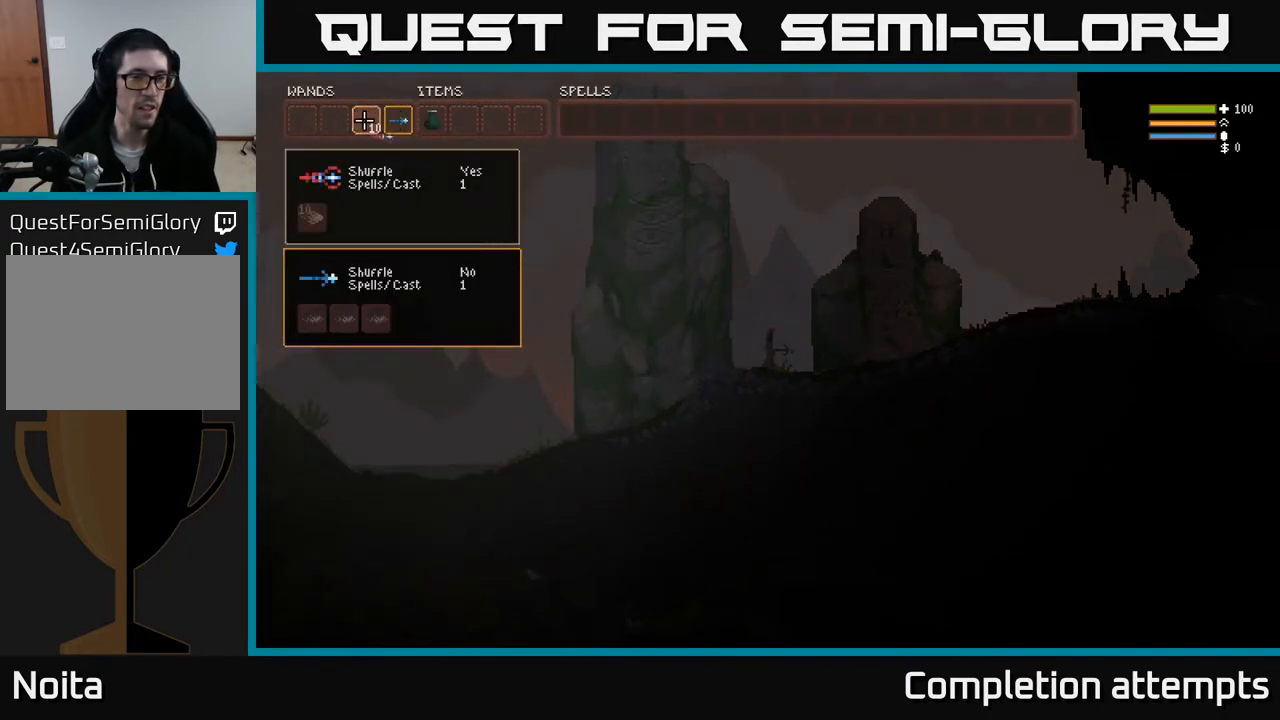
{"buttons": [], "left_stick": "center", "right_stick": "right", "events": [[33, "B", "down"], [50, "DPAD_RIGHT", "up"], [100, "B", "up"], [133, "SELECT", "down"], [283, "SELECT", "up"], [417, "right_stick", "right"]]}
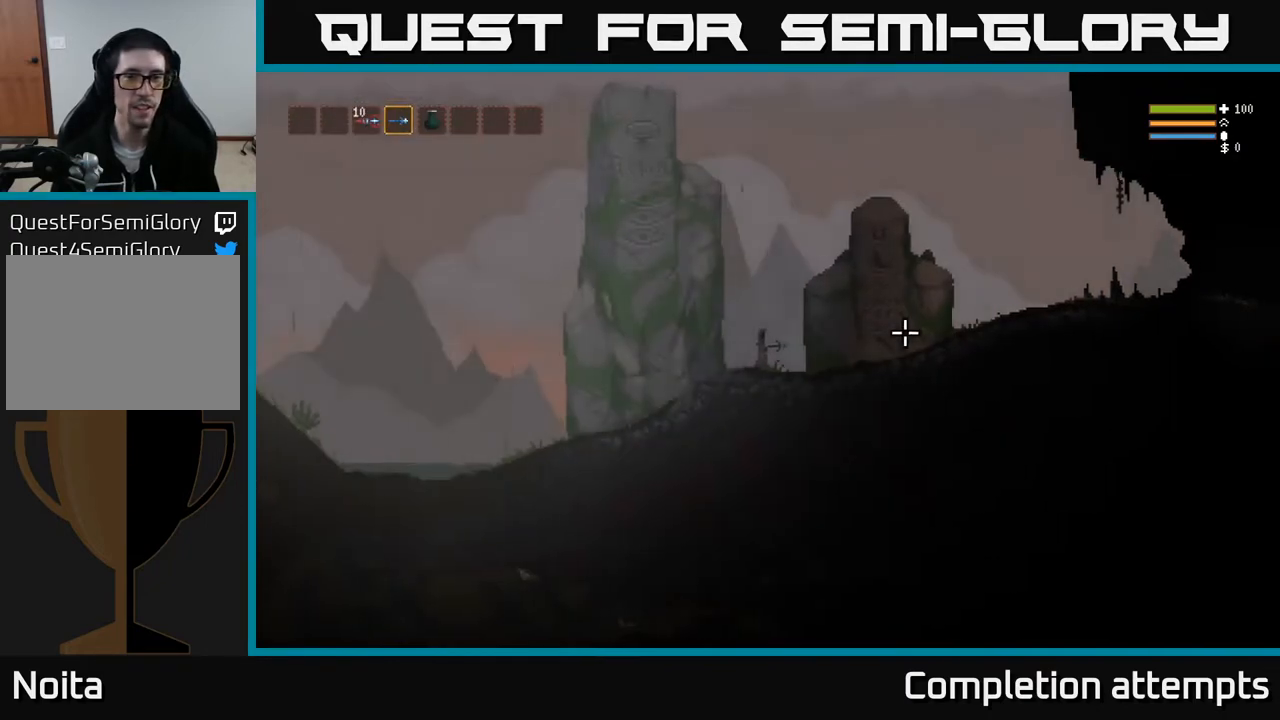
{"buttons": ["R2"], "left_stick": "right", "right_stick": "right", "events": [[17, "left_stick", "right"], [267, "L2", "down"], [400, "L2", "up"], [400, "R2", "down"]]}
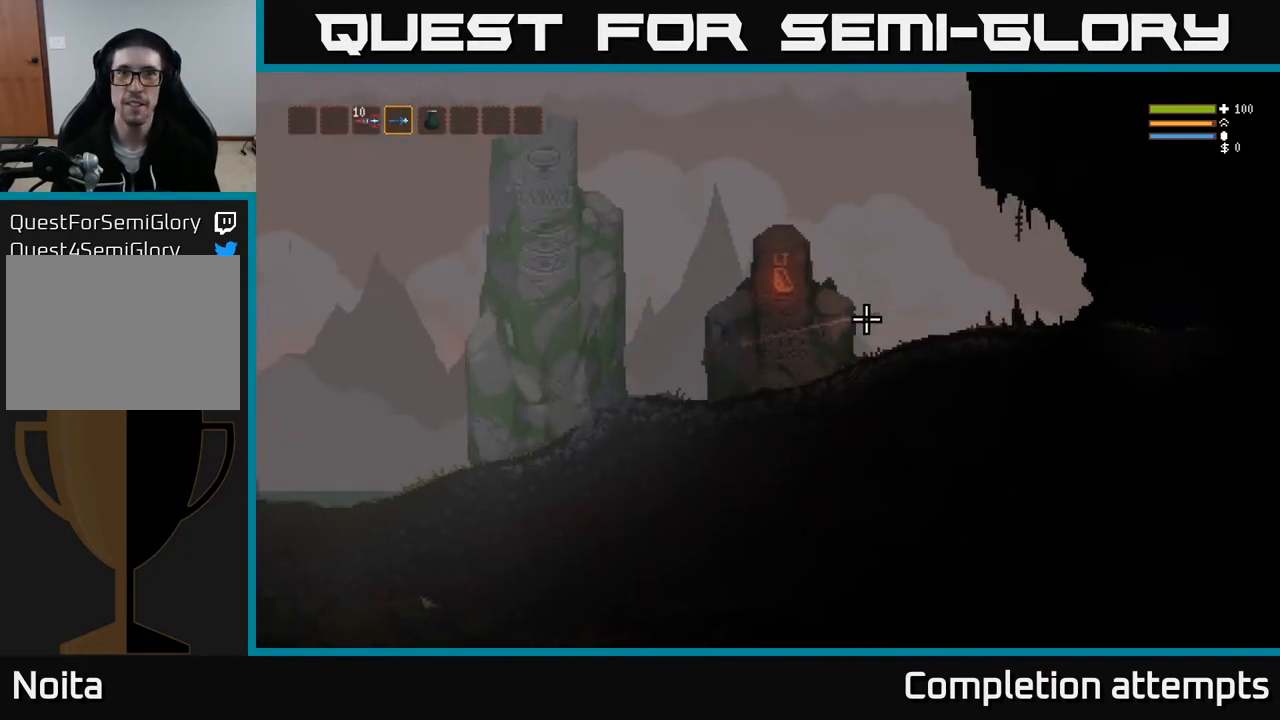
{"buttons": ["R2"], "left_stick": "right", "right_stick": "right", "events": [[200, "L2", "down"], [317, "L2", "up"]]}
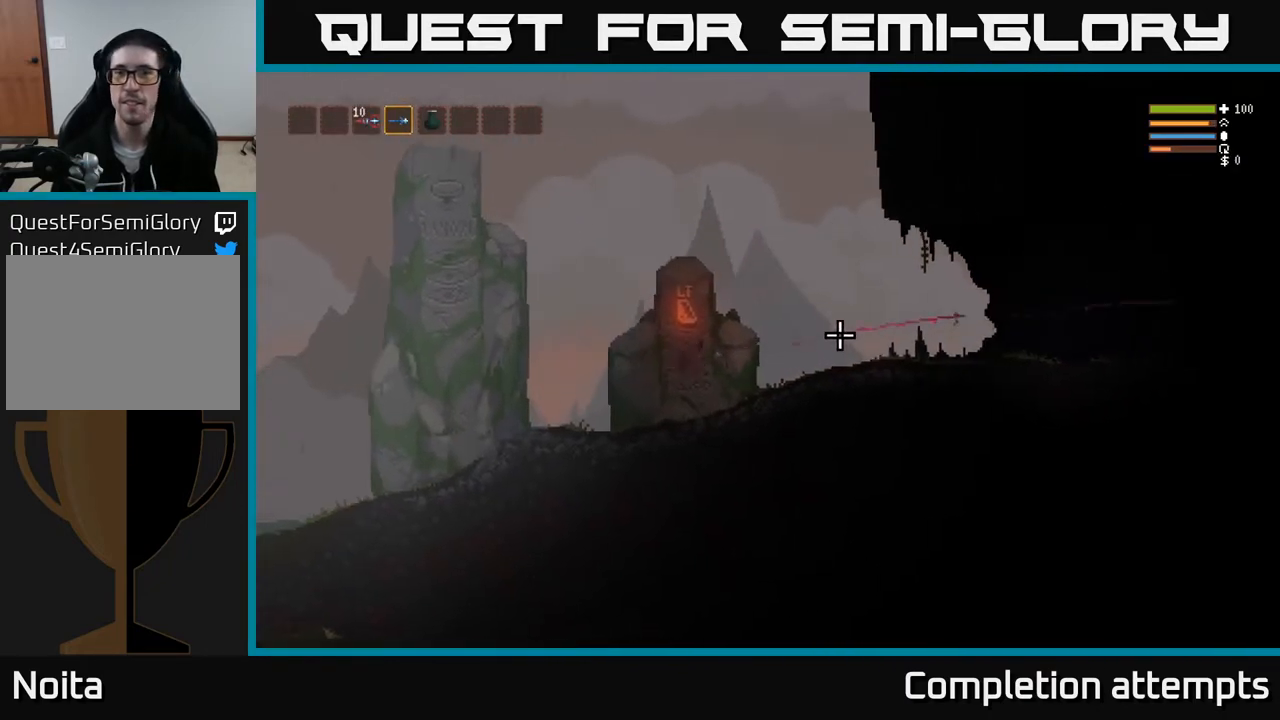
{"buttons": ["R2"], "left_stick": "right", "right_stick": "right", "events": [[33, "L2", "down"], [133, "L2", "up"], [300, "L2", "down"], [383, "L2", "up"]]}
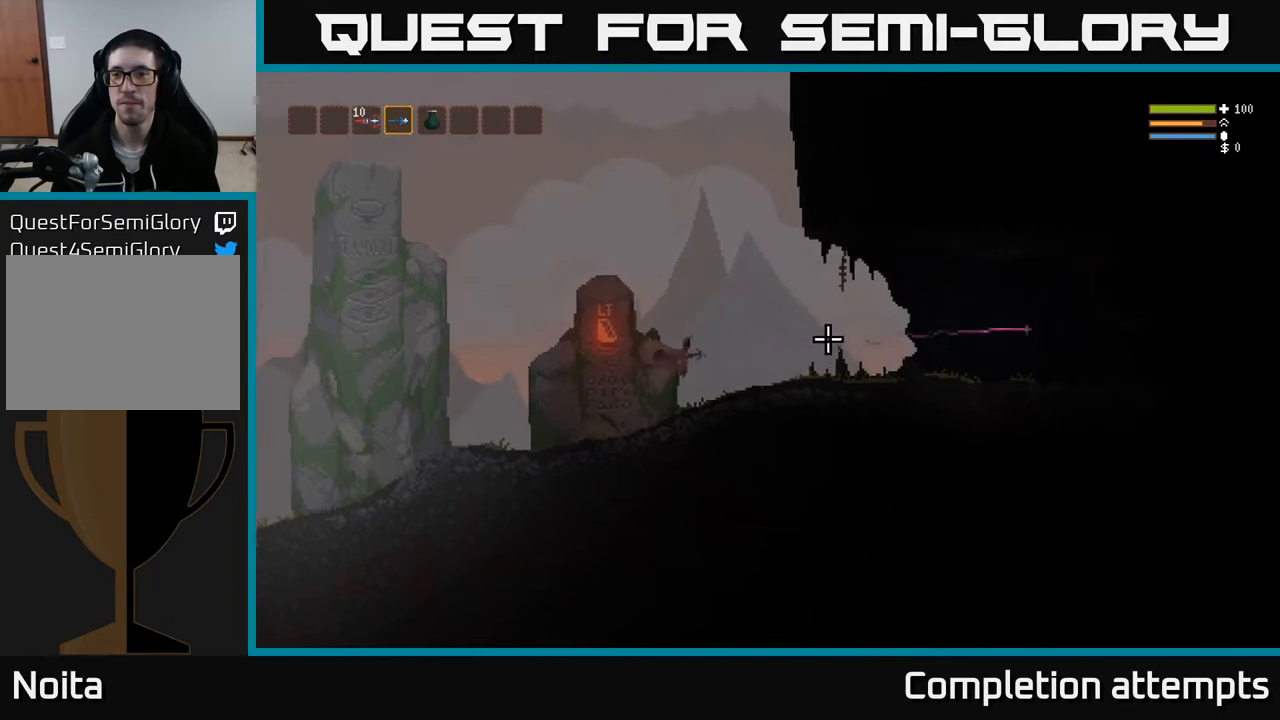
{"buttons": ["R2"], "left_stick": "right", "right_stick": "right", "events": [[83, "L2", "down"], [167, "L2", "up"], [367, "L2", "down"], [417, "L2", "up"]]}
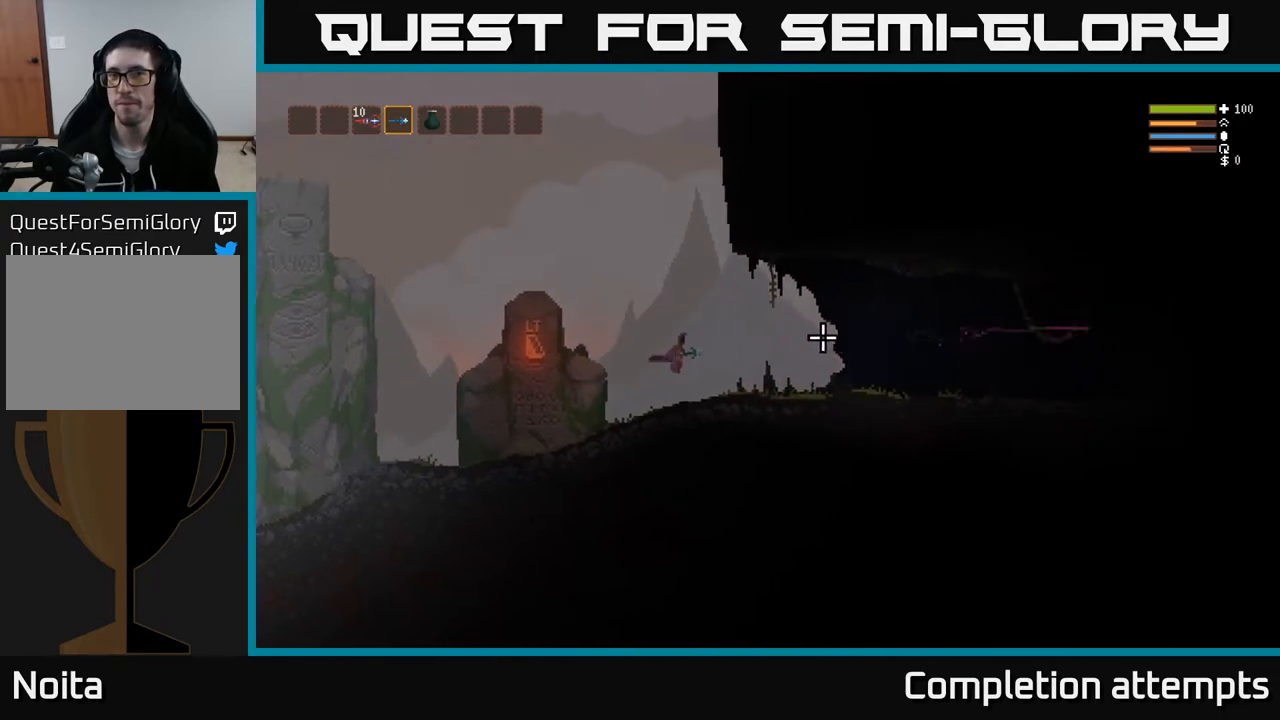
{"buttons": ["R2"], "left_stick": "right", "right_stick": "right", "events": [[250, "L2", "down"], [317, "L2", "up"]]}